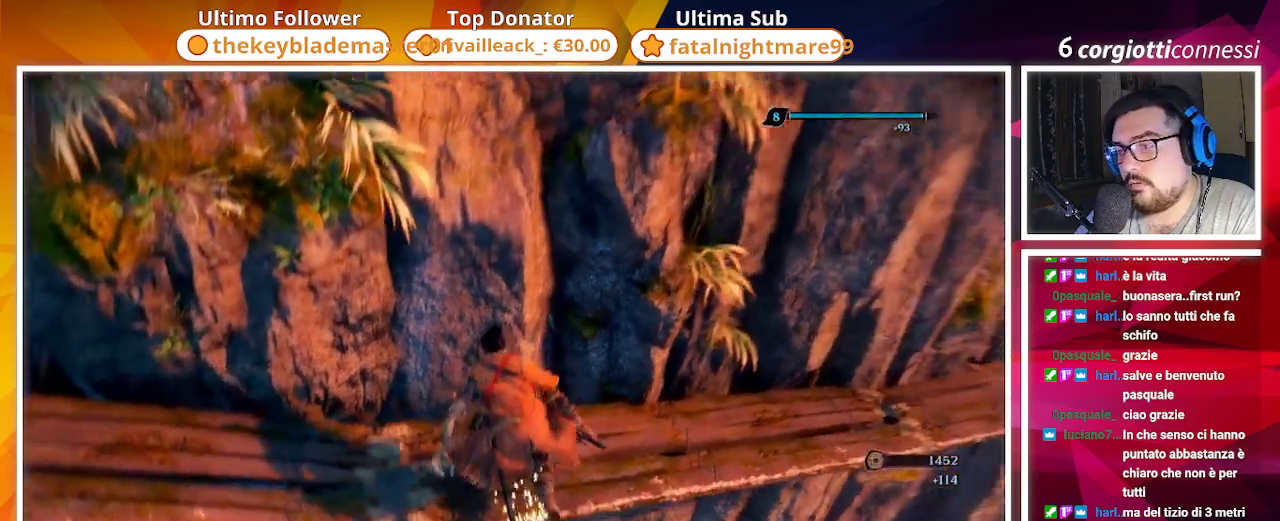
Gameplay with a controller (PlayStation layout); each line is a JSON object with the inputs held at the frame after it. "events" lists button and stick changes between this image and that frame as [ms after this image, input, new state], when the widget could be followed in between.
{"buttons": [], "left_stick": "up", "right_stick": "down-right", "events": [[233, "right_stick", "center"], [383, "right_stick", "down-right"]]}
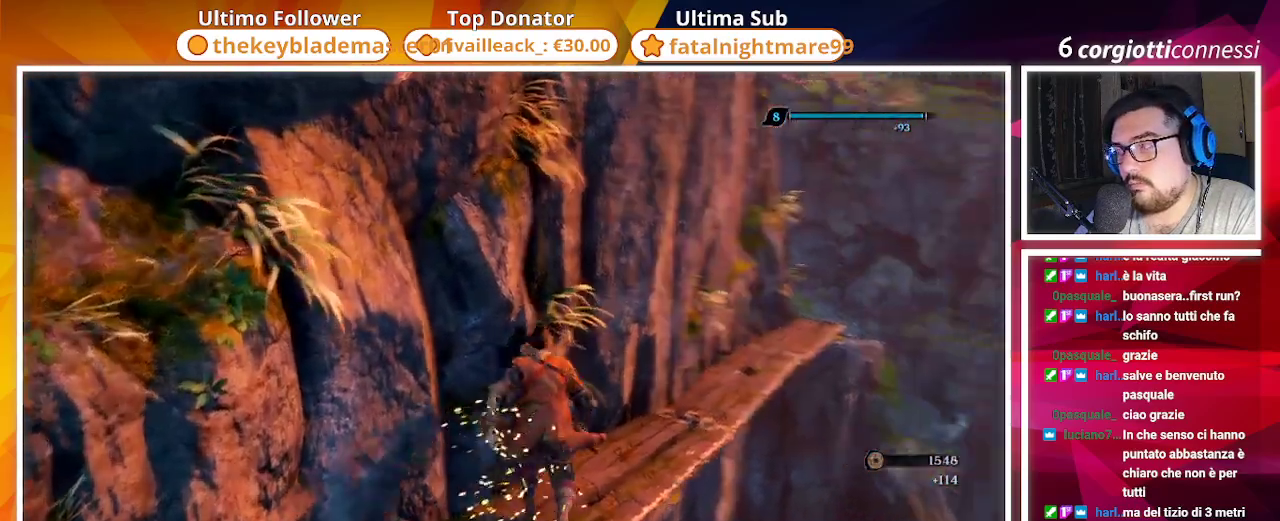
{"buttons": [], "left_stick": "up", "right_stick": "center", "events": [[50, "right_stick", "center"], [283, "right_stick", "down-right"], [450, "right_stick", "center"]]}
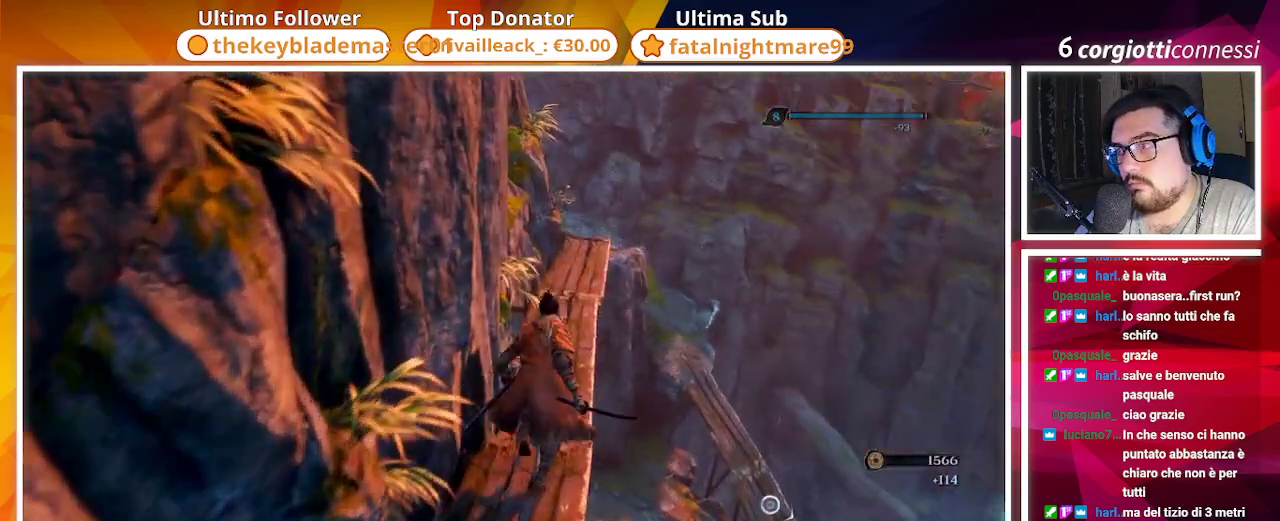
{"buttons": [], "left_stick": "up", "right_stick": "up", "events": [[283, "right_stick", "up"]]}
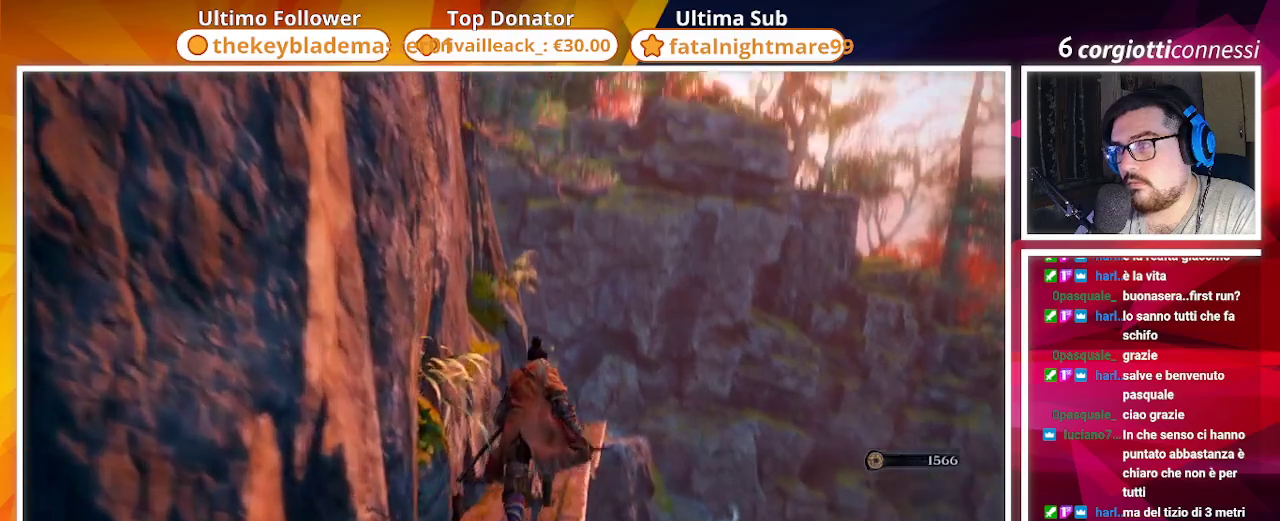
{"buttons": [], "left_stick": "up", "right_stick": "center", "events": [[67, "right_stick", "center"]]}
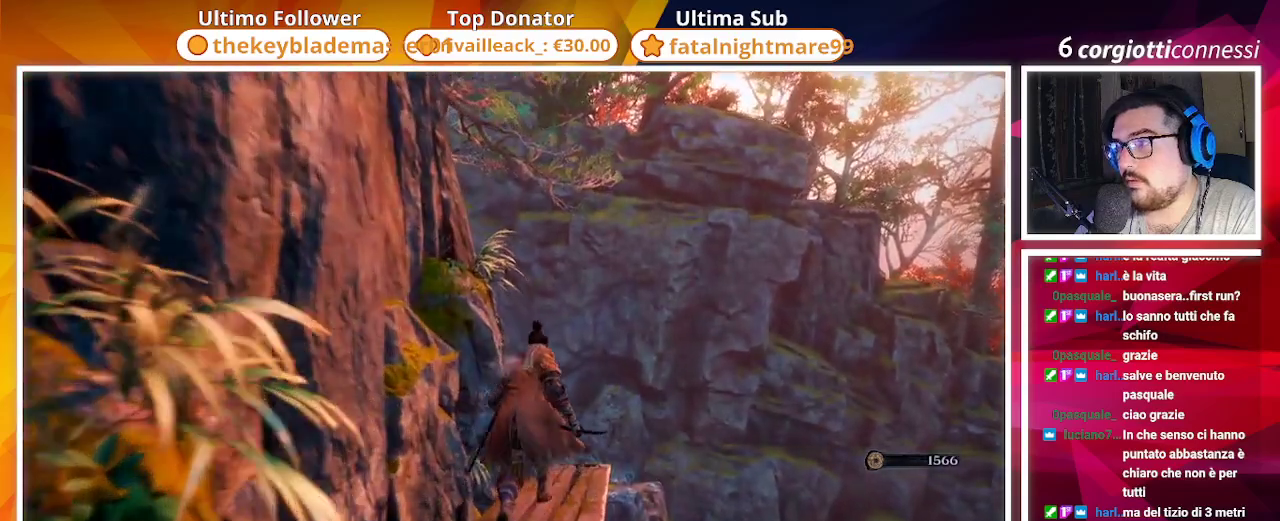
{"buttons": [], "left_stick": "up", "right_stick": "center", "events": [[67, "right_stick", "down-left"], [433, "right_stick", "center"]]}
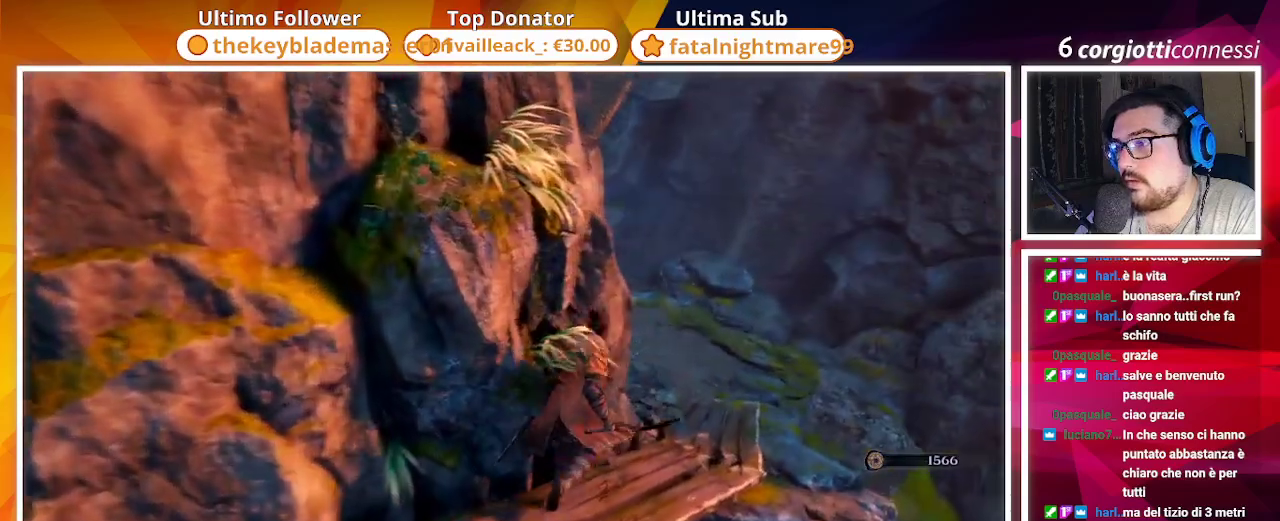
{"buttons": [], "left_stick": "up", "right_stick": "up-left", "events": [[50, "right_stick", "left"], [117, "right_stick", "up-left"], [417, "right_stick", "center"], [500, "right_stick", "up-left"]]}
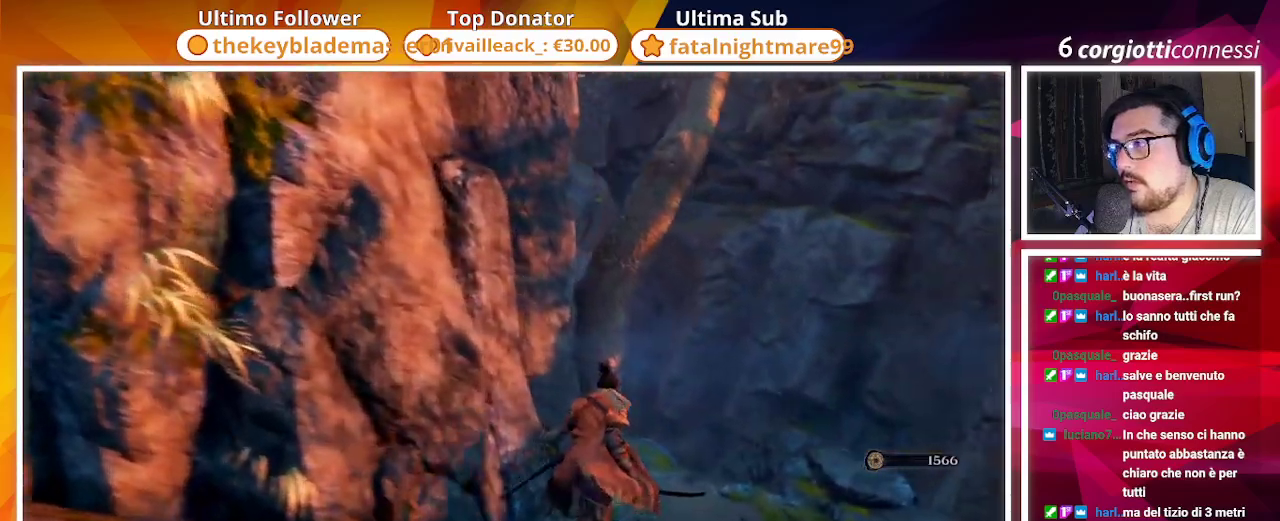
{"buttons": [], "left_stick": "up-right", "right_stick": "center", "events": [[117, "left_stick", "up-right"], [333, "right_stick", "center"]]}
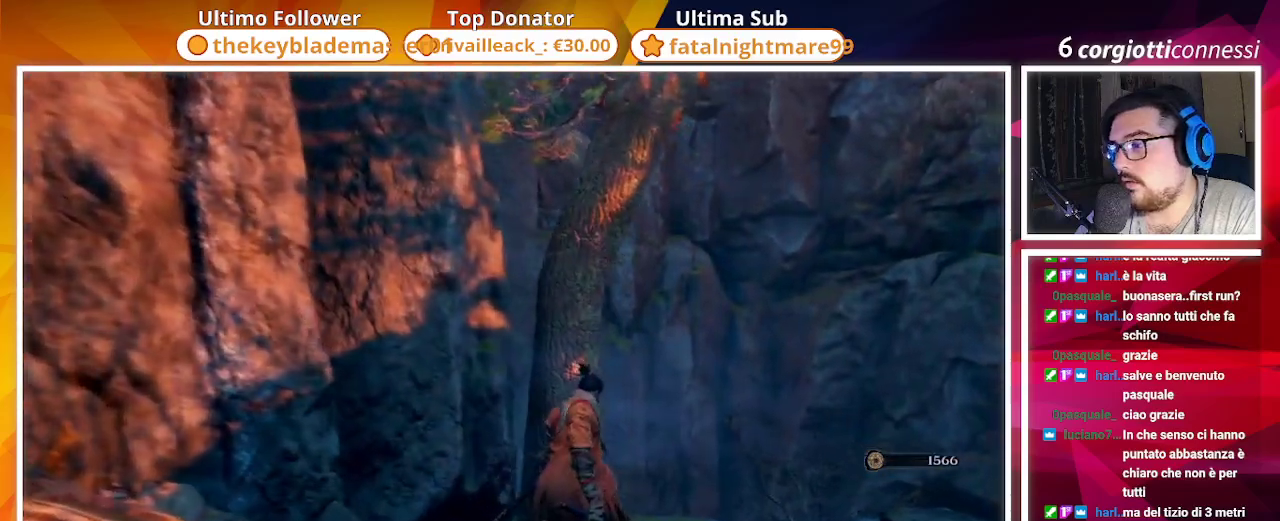
{"buttons": [], "left_stick": "up-right", "right_stick": "center", "events": [[17, "right_stick", "left"], [317, "right_stick", "center"]]}
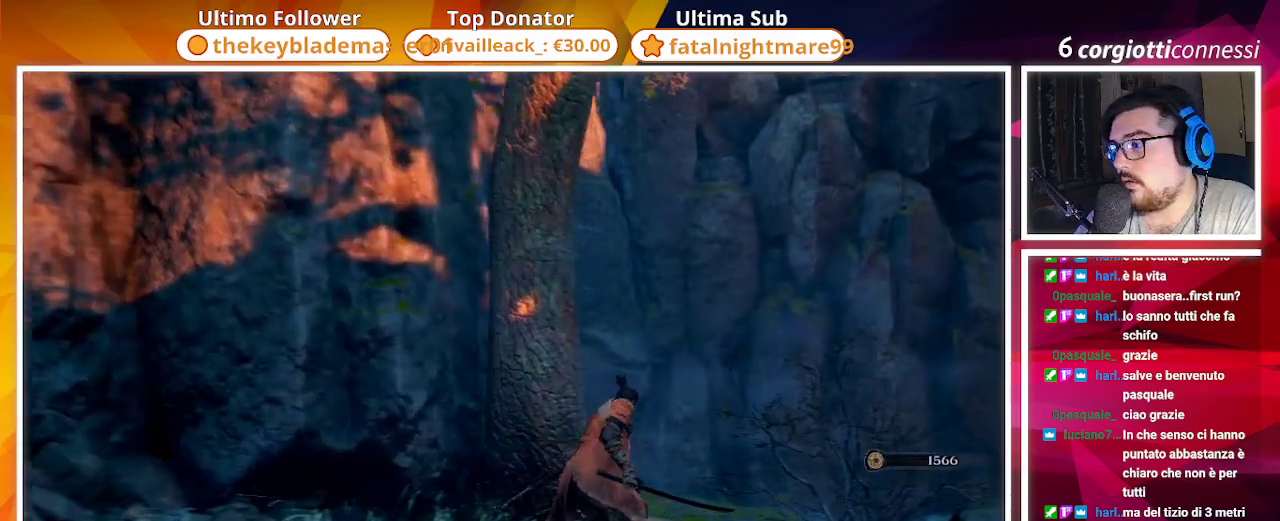
{"buttons": ["SQUARE"], "left_stick": "up-left", "right_stick": "center", "events": [[17, "right_stick", "up-left"], [267, "right_stick", "down"], [383, "right_stick", "center"], [433, "SQUARE", "down"], [467, "left_stick", "up-left"]]}
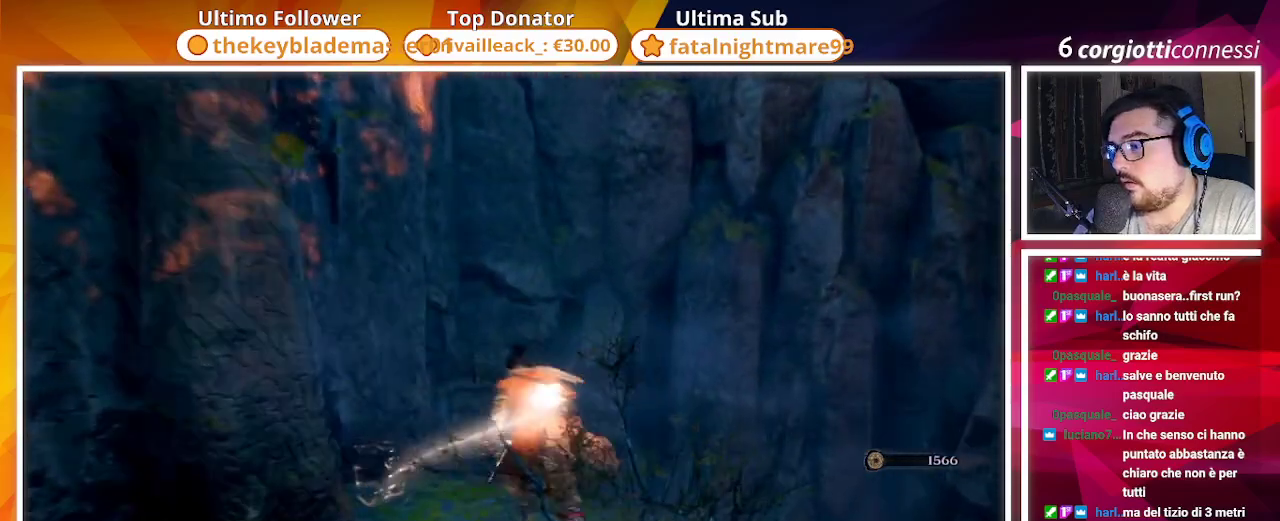
{"buttons": ["SQUARE"], "left_stick": "down-left", "right_stick": "left", "events": [[100, "right_stick", "left"], [200, "left_stick", "down-left"], [283, "left_stick", "down"], [467, "left_stick", "down-left"]]}
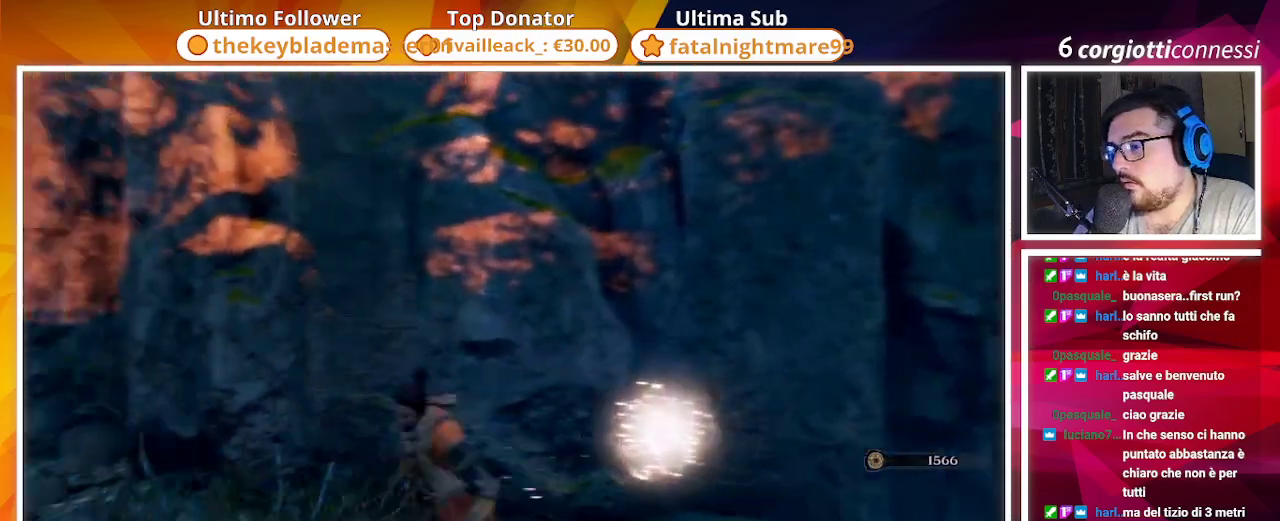
{"buttons": [], "left_stick": "up-left", "right_stick": "center", "events": [[133, "left_stick", "left"], [167, "right_stick", "center"], [217, "SQUARE", "up"], [300, "left_stick", "up-left"]]}
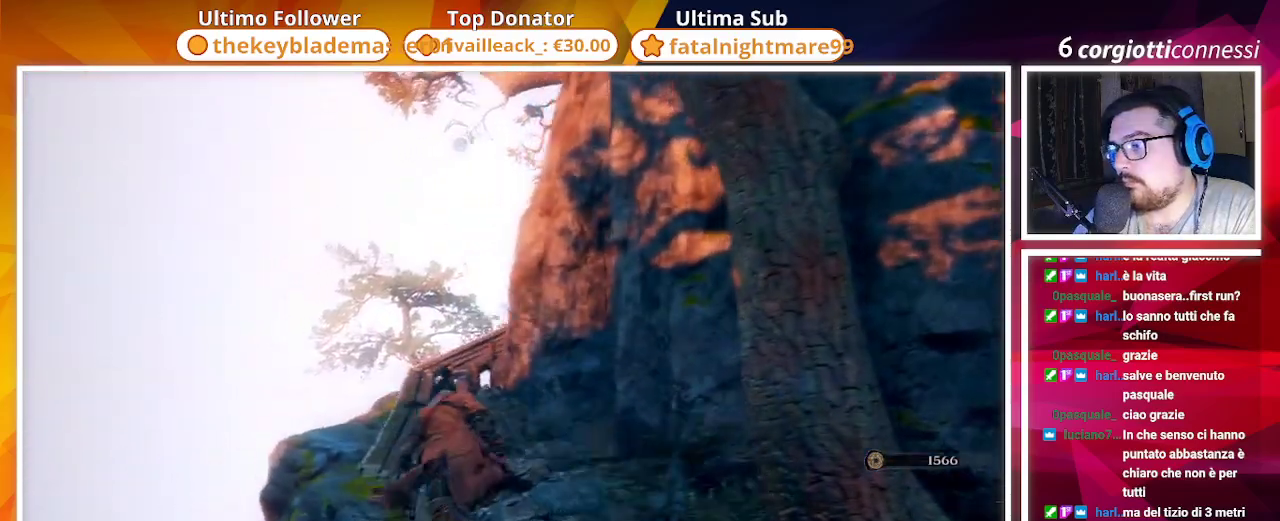
{"buttons": [], "left_stick": "up-left", "right_stick": "center", "events": [[17, "right_stick", "down-right"], [200, "right_stick", "center"]]}
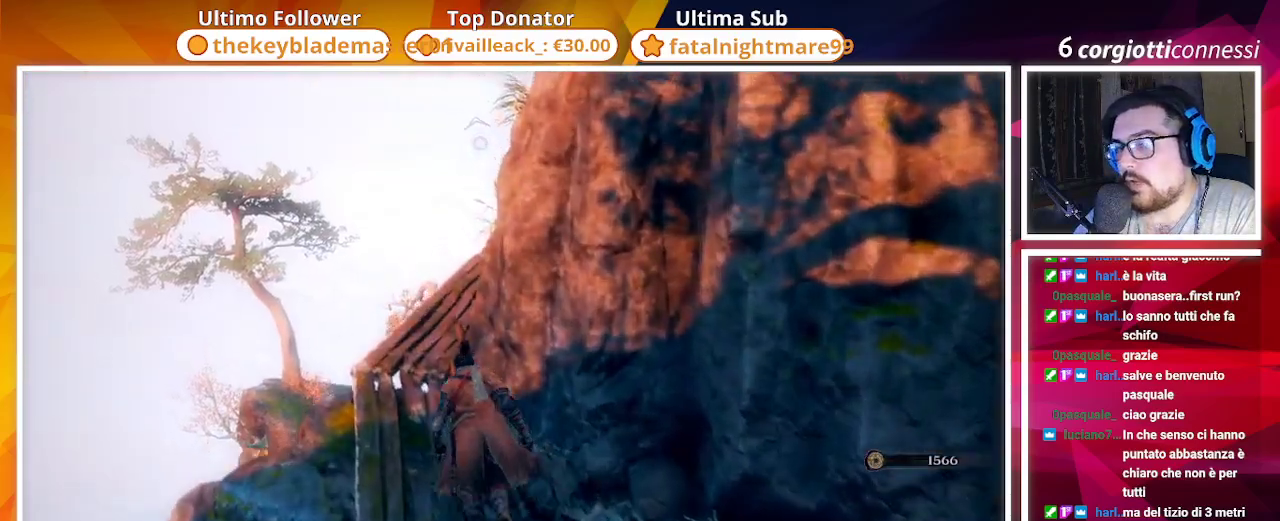
{"buttons": [], "left_stick": "center", "right_stick": "right", "events": [[333, "right_stick", "right"], [367, "left_stick", "center"]]}
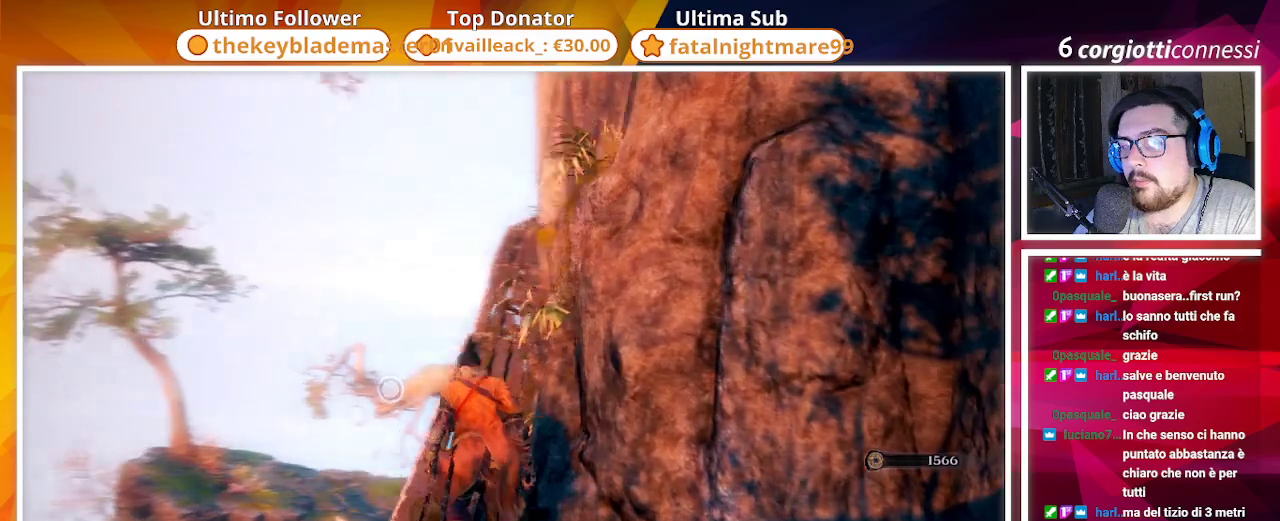
{"buttons": [], "left_stick": "up", "right_stick": "center", "events": [[167, "right_stick", "center"], [433, "left_stick", "up"]]}
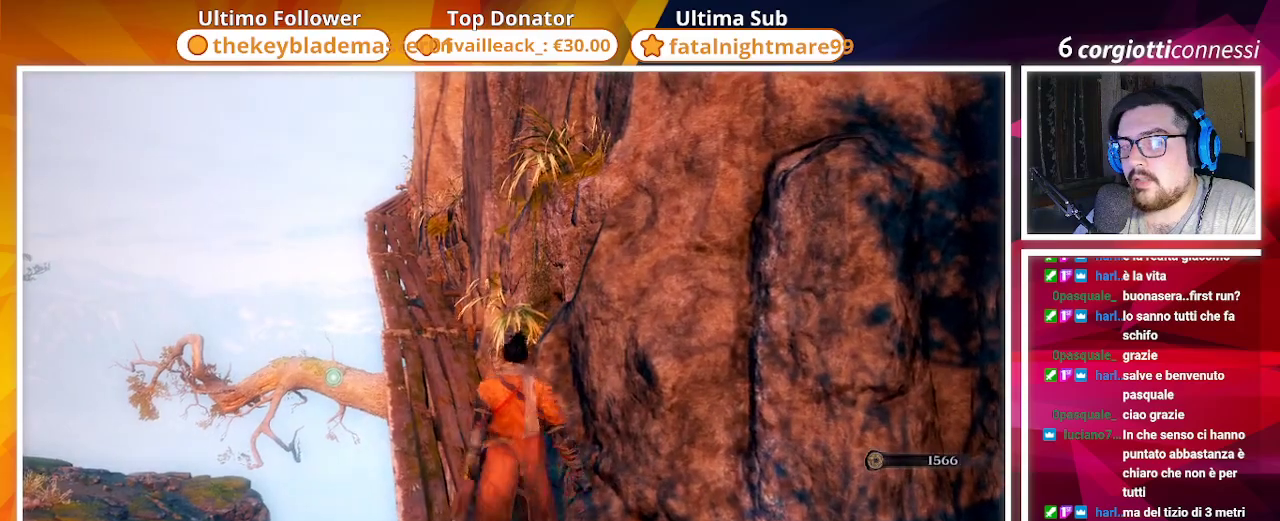
{"buttons": [], "left_stick": "center", "right_stick": "center", "events": [[33, "left_stick", "center"]]}
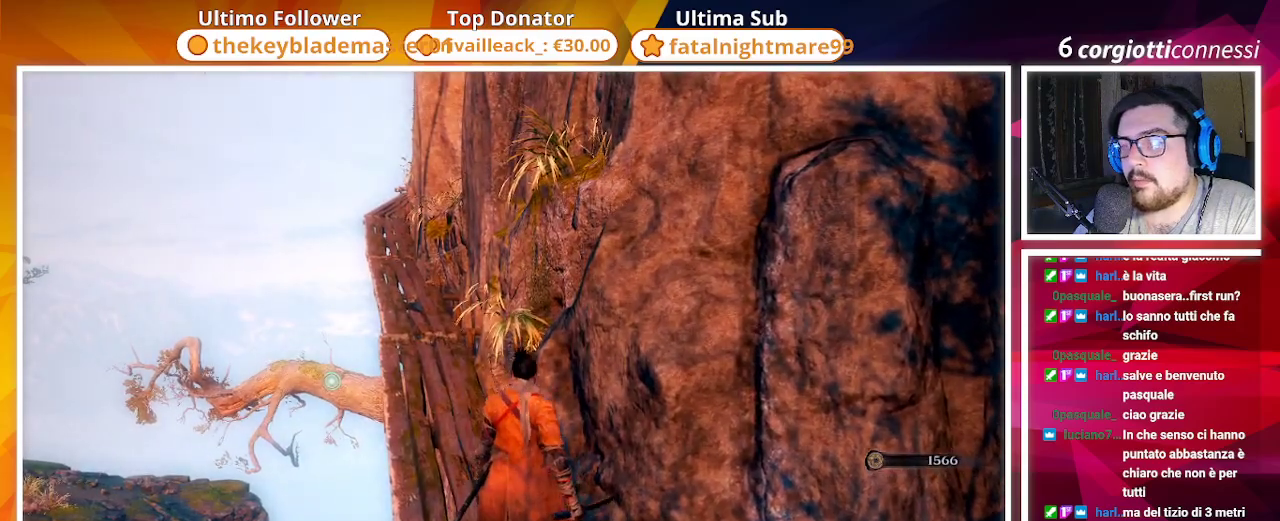
{"buttons": [], "left_stick": "center", "right_stick": "center", "events": [[200, "right_stick", "right"], [350, "right_stick", "center"]]}
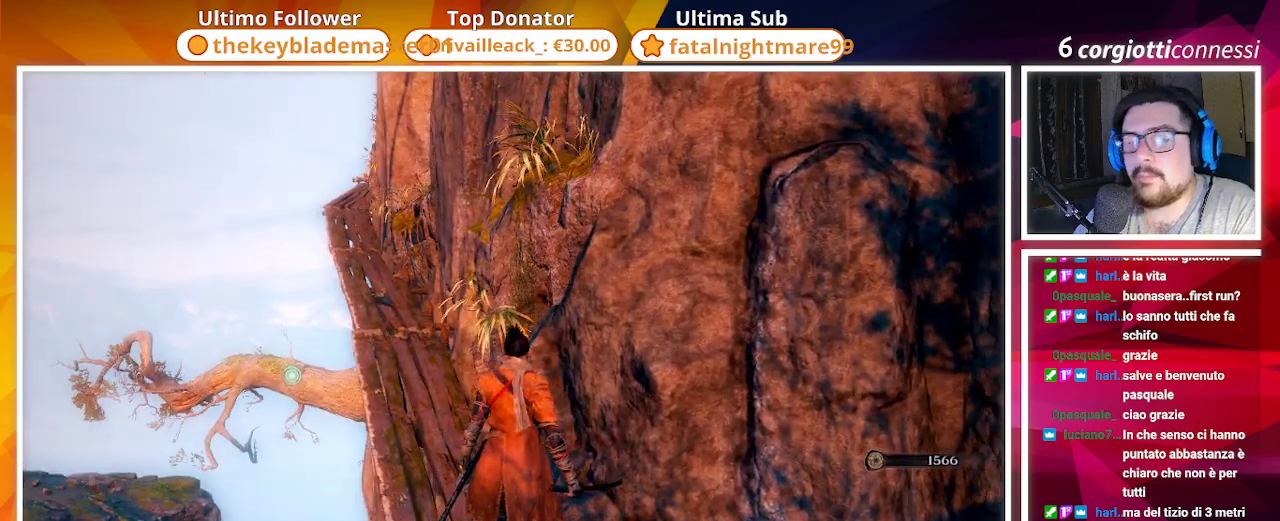
{"buttons": [], "left_stick": "center", "right_stick": "center", "events": []}
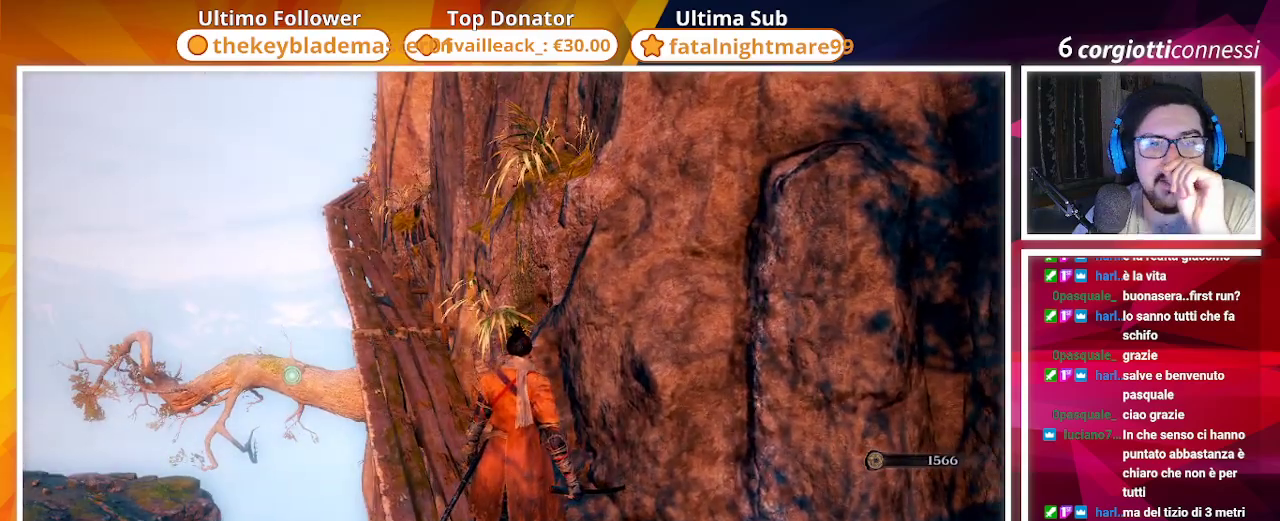
{"buttons": [], "left_stick": "center", "right_stick": "center", "events": []}
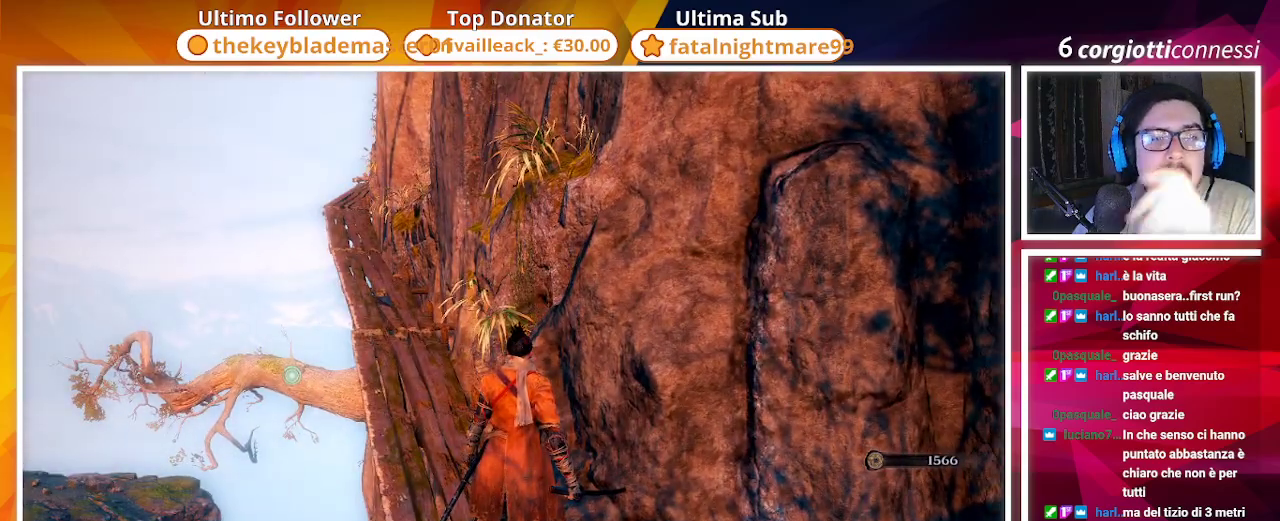
{"buttons": [], "left_stick": "center", "right_stick": "center", "events": []}
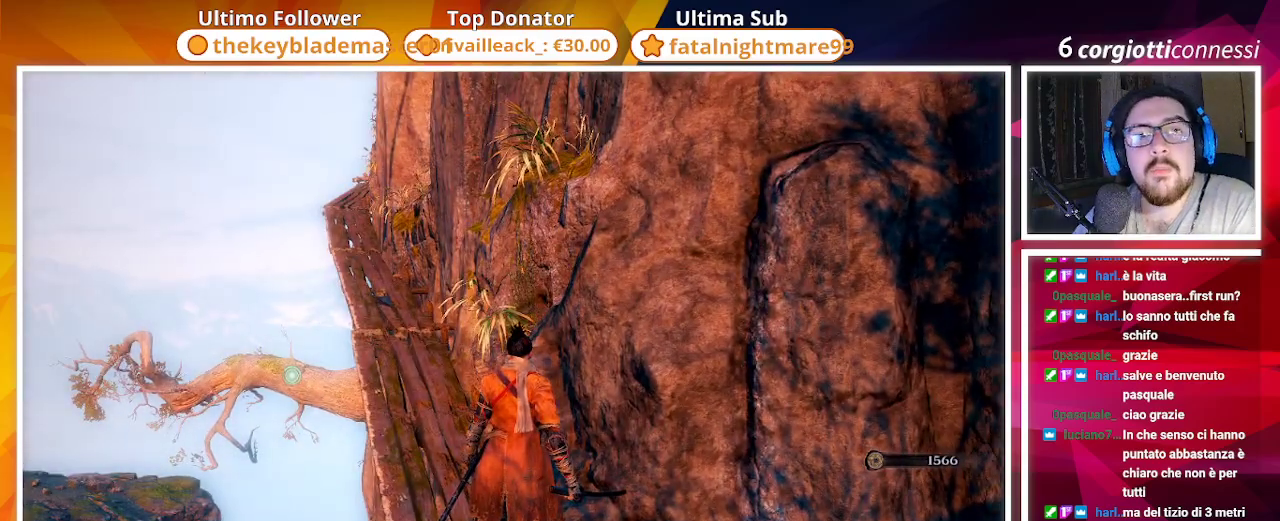
{"buttons": [], "left_stick": "center", "right_stick": "center", "events": []}
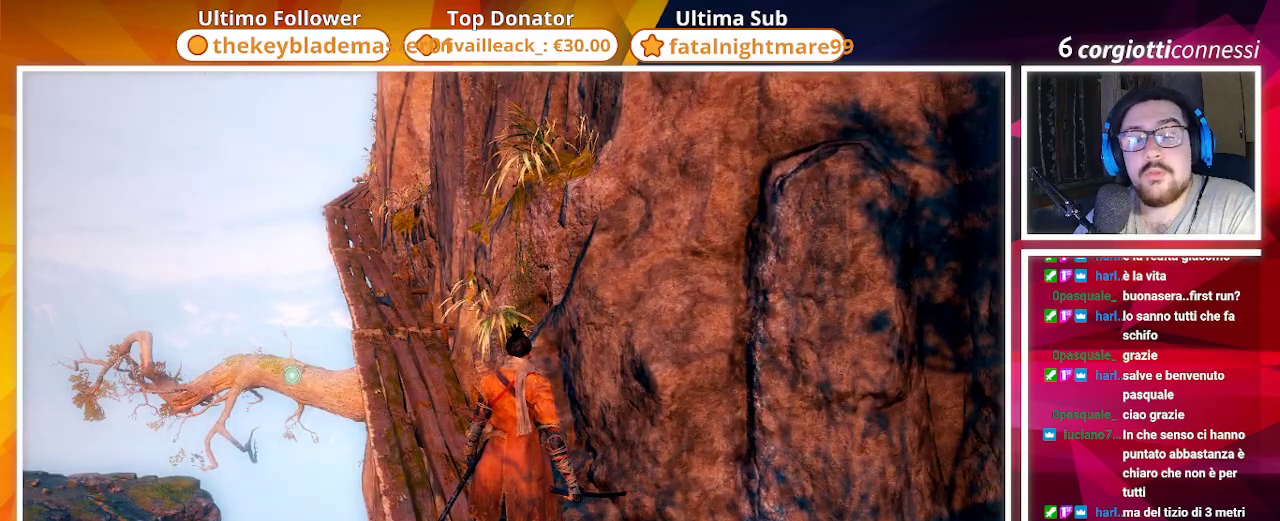
{"buttons": [], "left_stick": "center", "right_stick": "center", "events": [[33, "right_stick", "right"], [467, "right_stick", "center"]]}
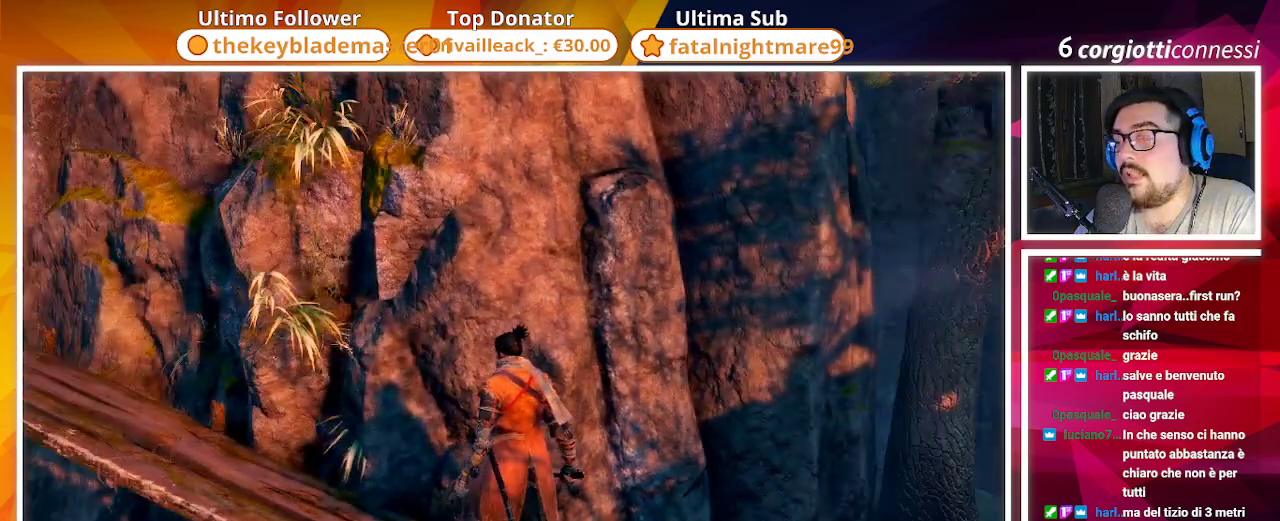
{"buttons": [], "left_stick": "center", "right_stick": "center", "events": [[167, "R2", "down"], [350, "R2", "up"]]}
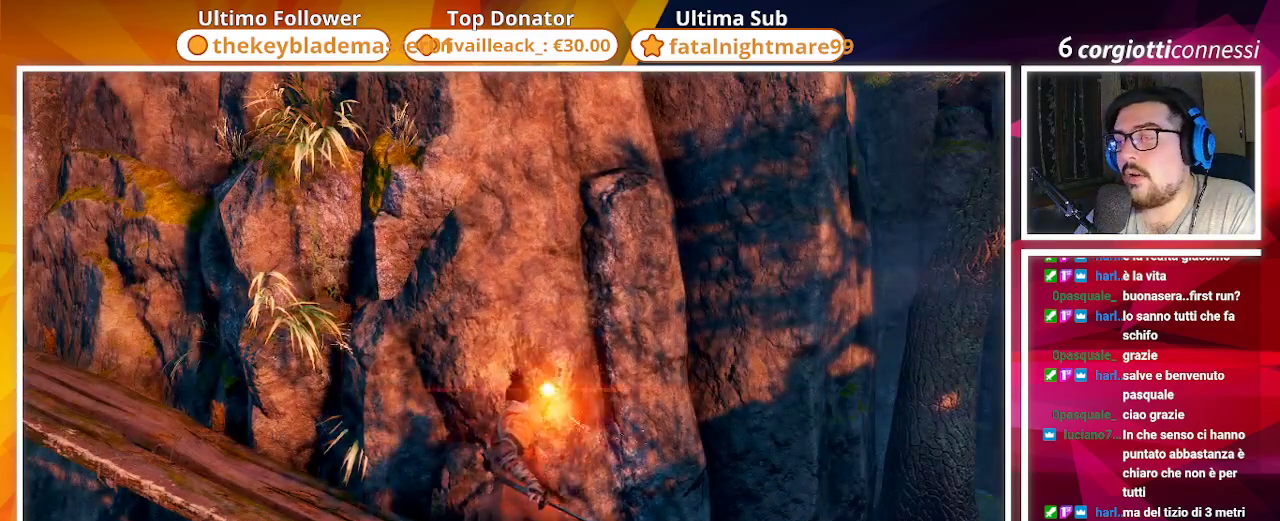
{"buttons": [], "left_stick": "center", "right_stick": "center", "events": [[200, "R2", "down"], [383, "R2", "up"]]}
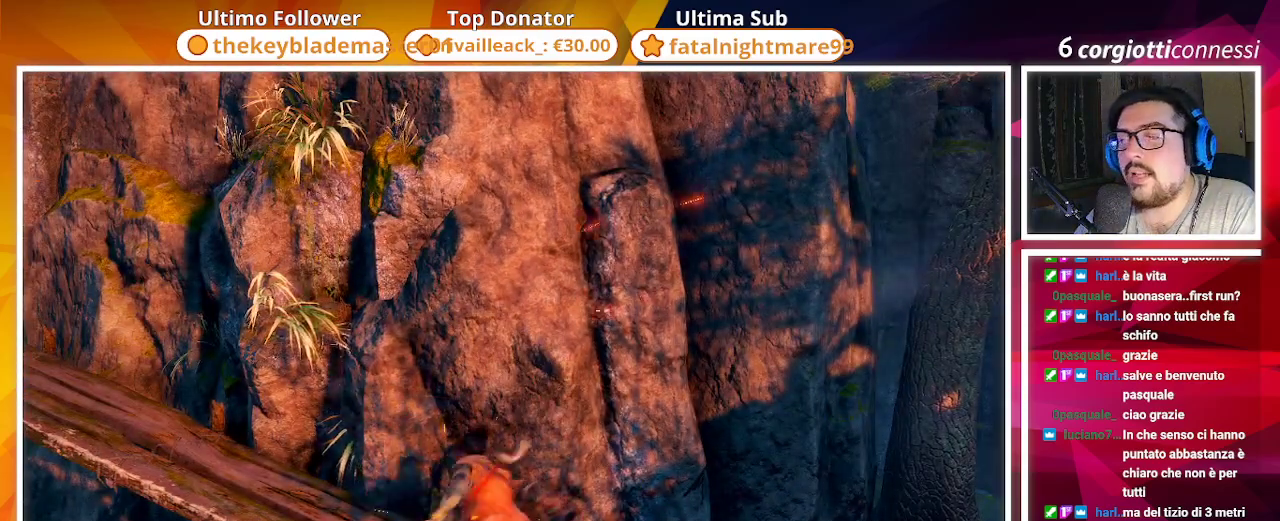
{"buttons": [], "left_stick": "center", "right_stick": "center", "events": [[33, "R2", "down"], [200, "R2", "up"], [317, "R2", "down"], [483, "R2", "up"]]}
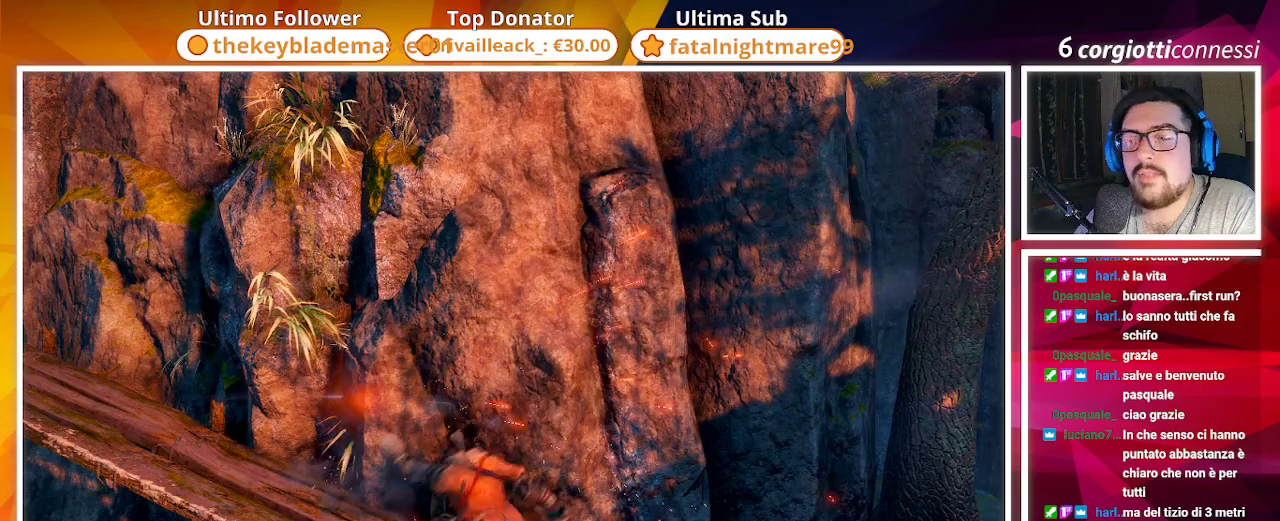
{"buttons": ["R2"], "left_stick": "center", "right_stick": "center", "events": [[117, "R2", "down"], [333, "R2", "up"], [383, "R2", "down"]]}
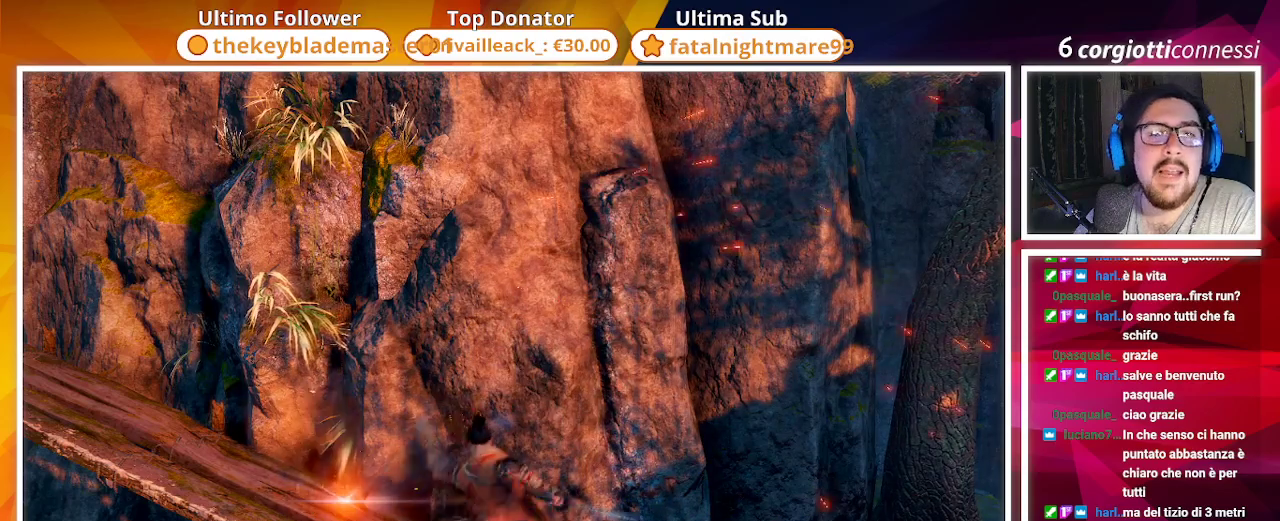
{"buttons": ["R2"], "left_stick": "center", "right_stick": "center", "events": [[67, "R2", "up"], [117, "R2", "down"], [350, "R2", "up"], [400, "R2", "down"]]}
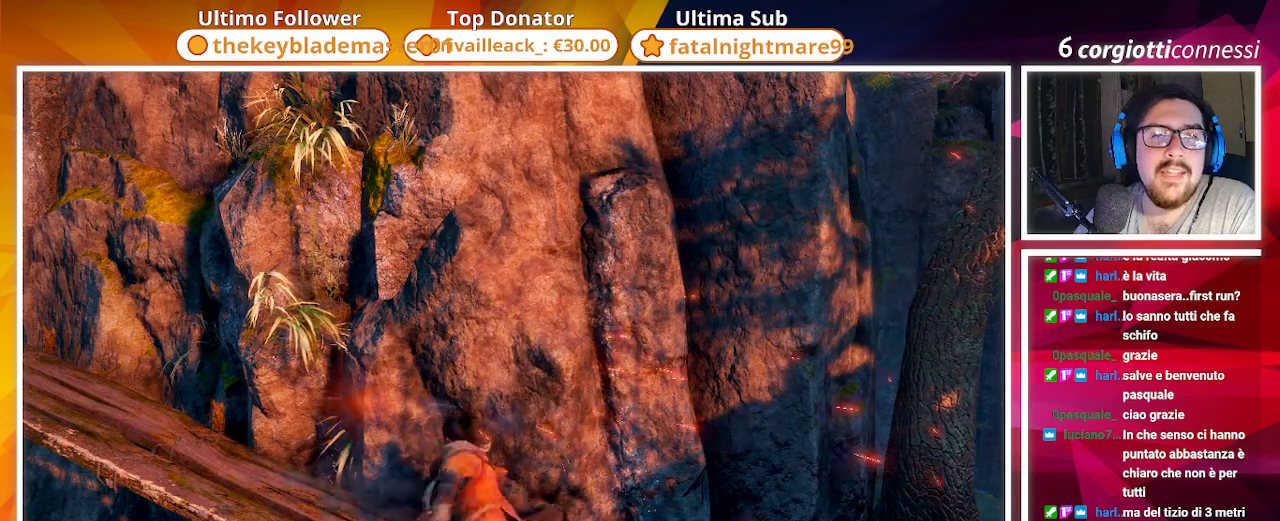
{"buttons": [], "left_stick": "center", "right_stick": "center", "events": [[83, "R2", "up"]]}
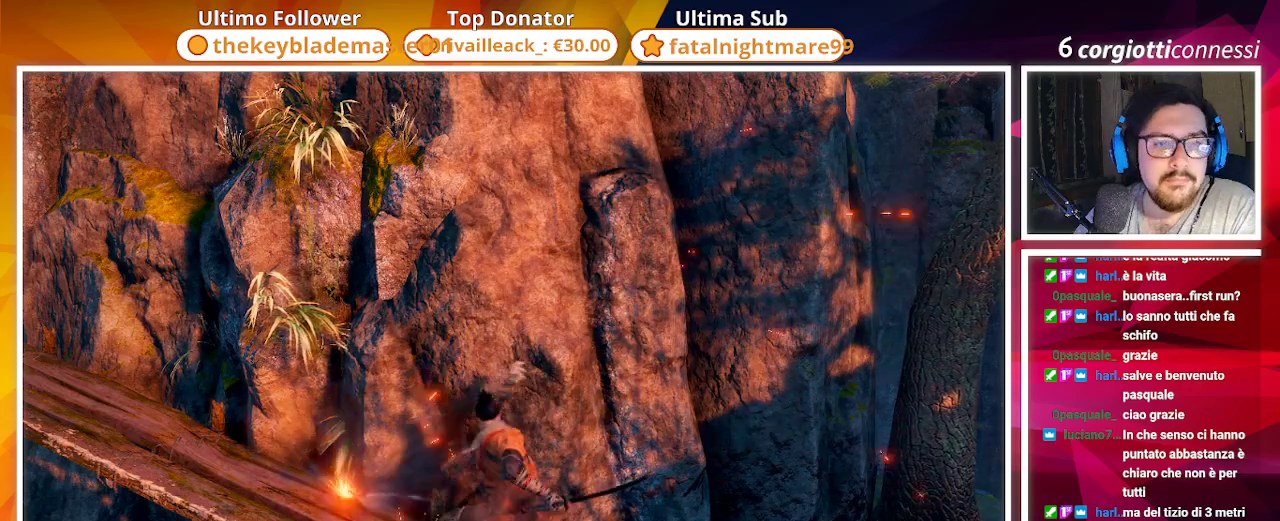
{"buttons": [], "left_stick": "center", "right_stick": "left", "events": [[400, "right_stick", "left"]]}